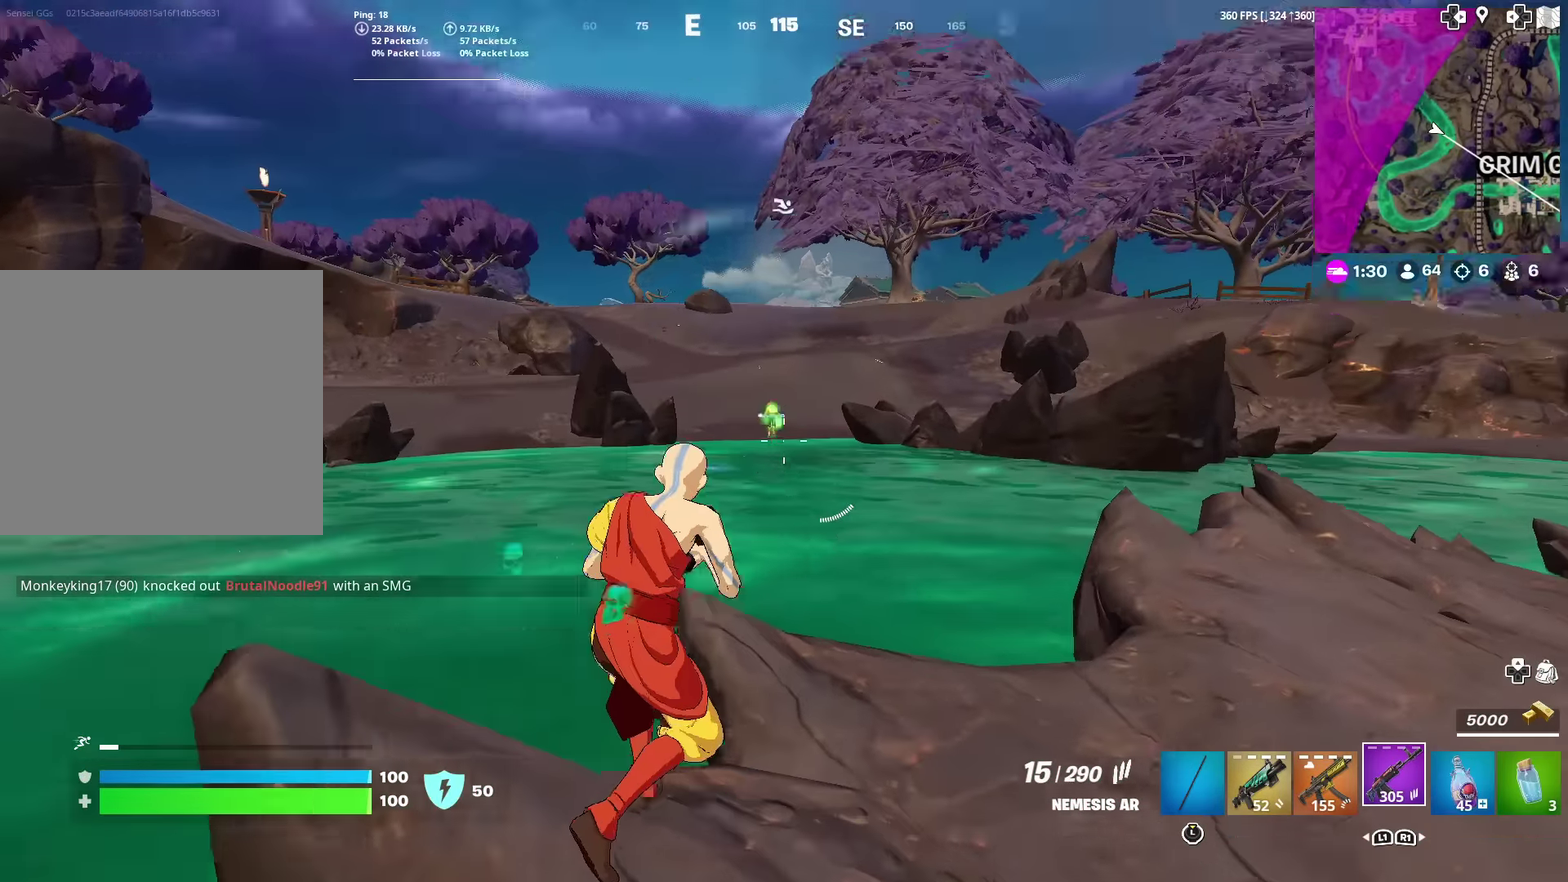
Gameplay with a controller (PlayStation layout); each line is a JSON object with the inputs held at the frame after it (dt_ms = milliseconds from this image to that frame). "events" lists button and stick changes between this image and that frame as [ms after this image, input, new state], when the widget could be followed in between. Not read: TOUCHPAD.
{"dt_ms": 400, "buttons": ["L2", "R2"], "left_stick": "right", "right_stick": "left"}
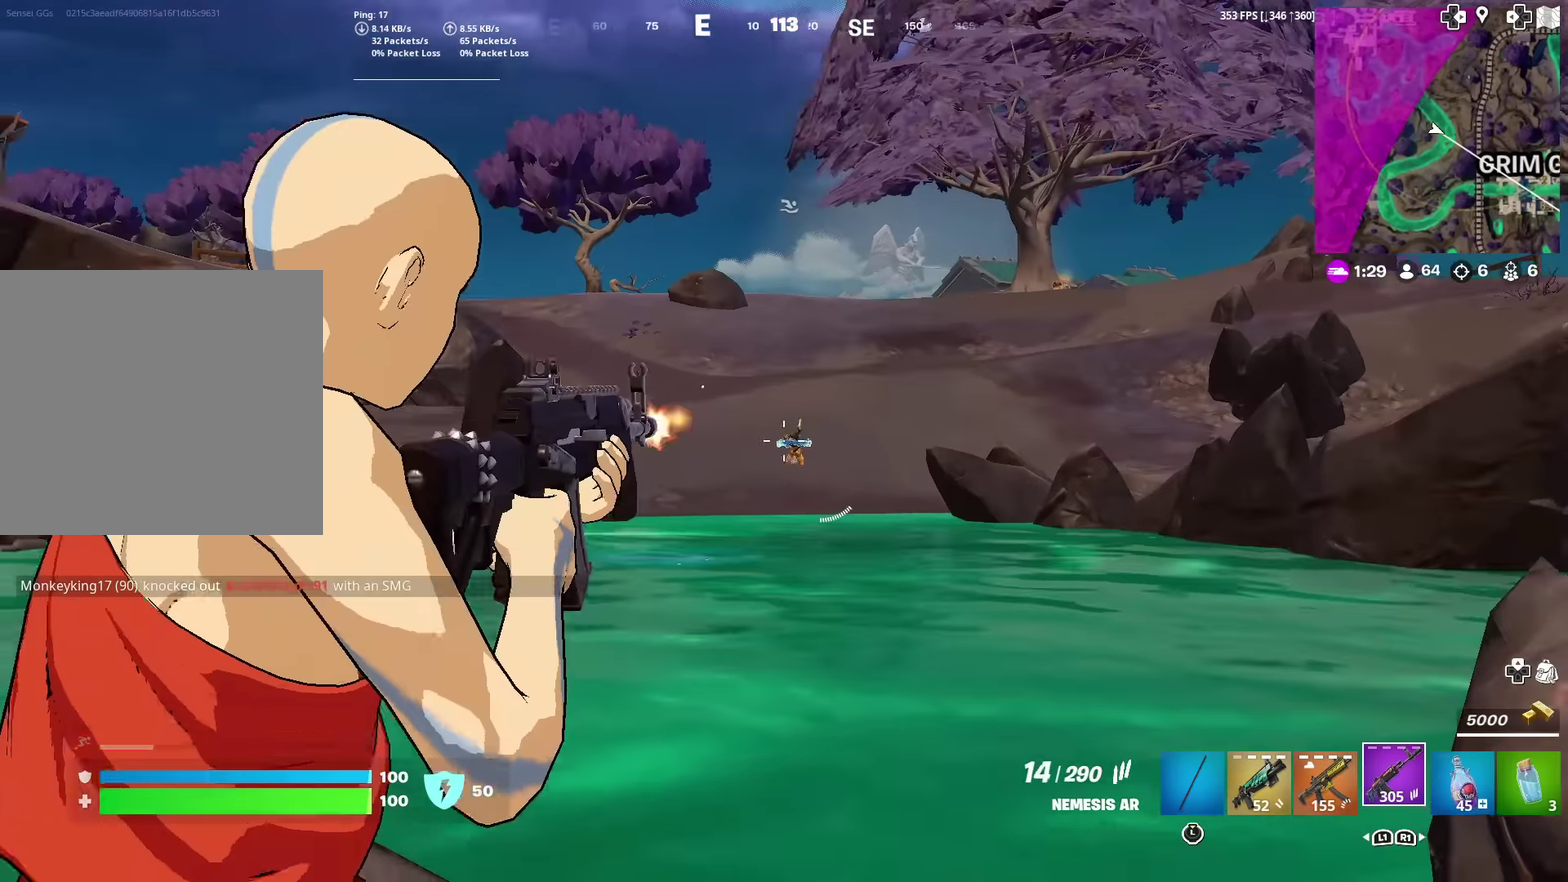
{"dt_ms": 601, "buttons": ["L2", "R2"], "left_stick": "center", "right_stick": "center", "events": [[84, "right_stick", "right"], [201, "left_stick", "center"], [267, "right_stick", "down"], [317, "right_stick", "center"], [368, "right_stick", "up-right"], [434, "right_stick", "up"], [551, "right_stick", "center"]]}
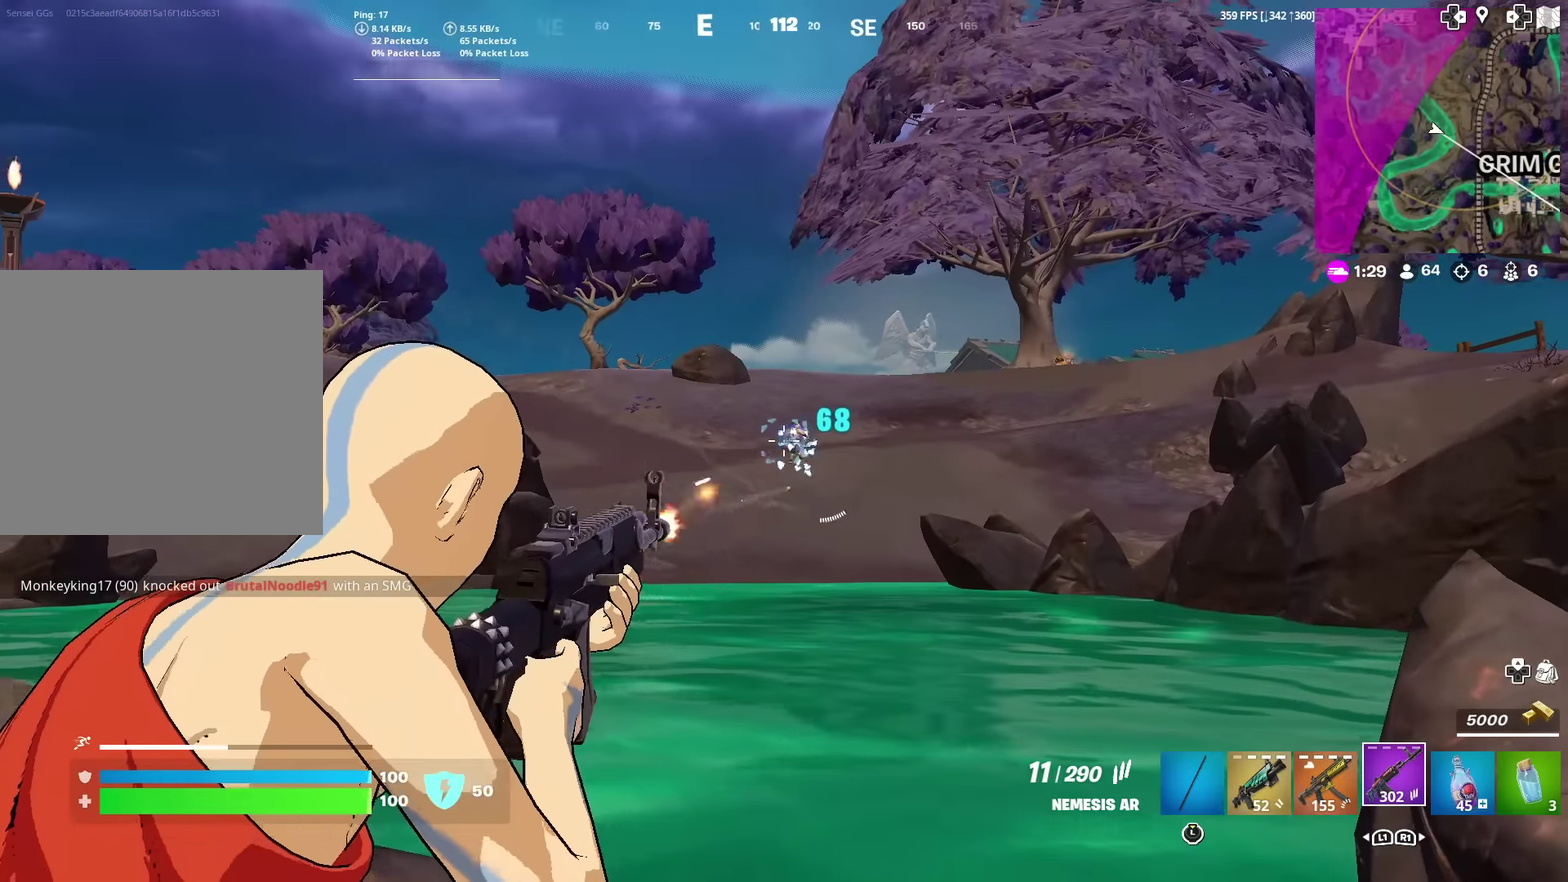
{"dt_ms": 400, "buttons": ["L2", "R2"], "left_stick": "center", "right_stick": "up-left", "events": [[117, "right_stick", "up-right"], [167, "right_stick", "center"], [234, "left_stick", "up-right"], [250, "right_stick", "up-right"], [367, "left_stick", "center"], [384, "right_stick", "up-left"]]}
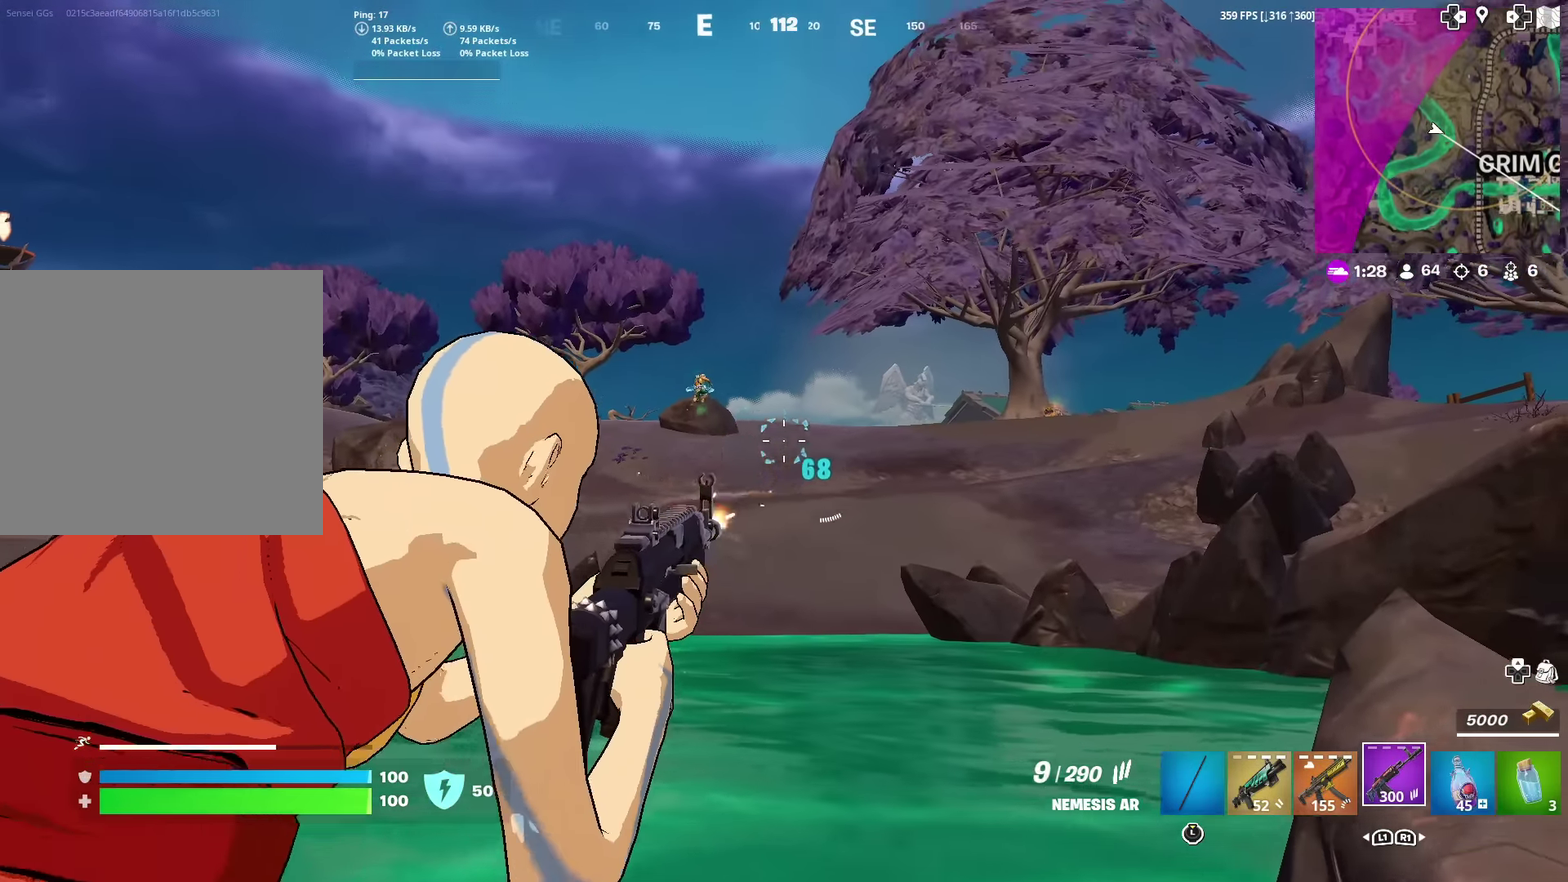
{"dt_ms": 601, "buttons": ["L2", "R2"], "left_stick": "center", "right_stick": "center", "events": [[34, "right_stick", "left"], [51, "left_stick", "down-left"], [101, "left_stick", "center"], [117, "right_stick", "up-left"], [134, "R2", "up"], [267, "R2", "down"], [301, "left_stick", "right"], [301, "right_stick", "center"], [418, "right_stick", "down-left"], [434, "left_stick", "center"], [484, "right_stick", "down"], [601, "right_stick", "center"]]}
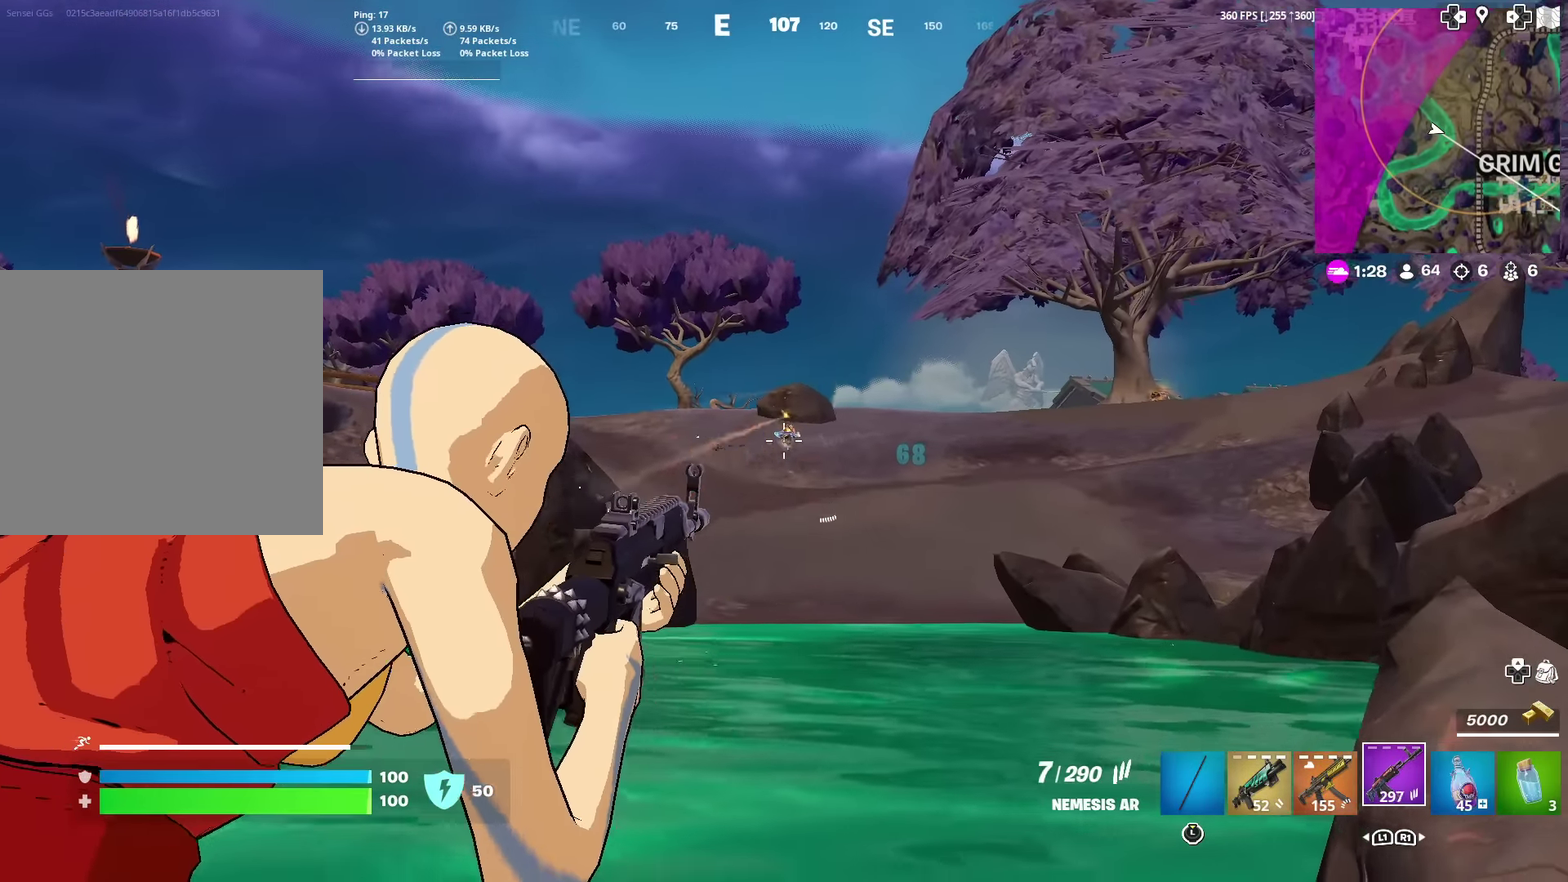
{"dt_ms": 300, "buttons": ["R2"], "left_stick": "up-right", "right_stick": "center", "events": [[184, "right_stick", "up-right"], [200, "left_stick", "up-right"], [267, "right_stick", "center"], [300, "L2", "up"]]}
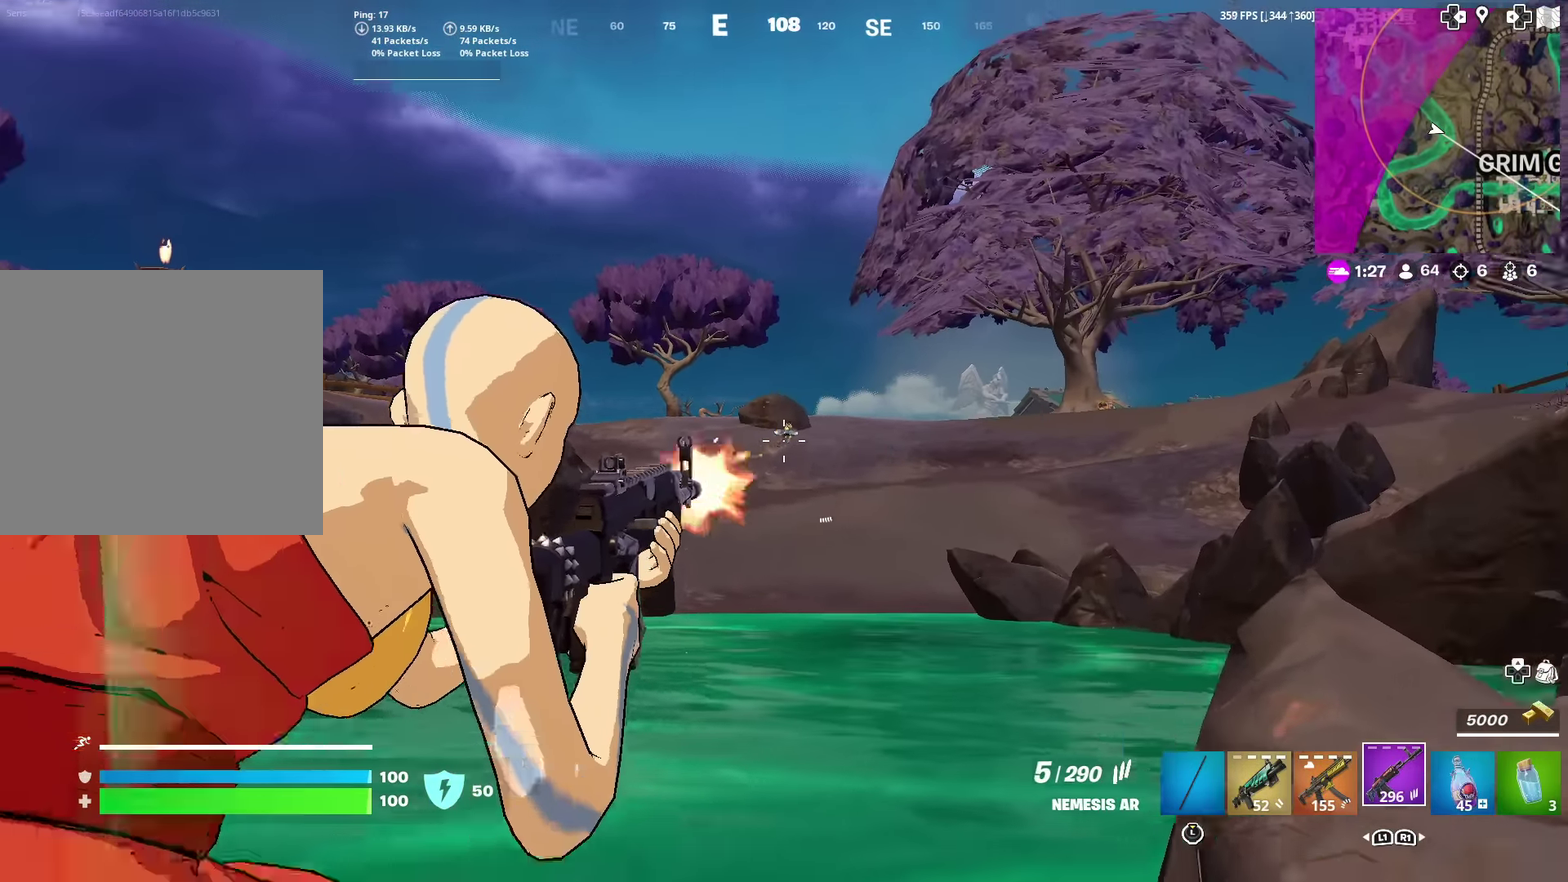
{"dt_ms": 901, "buttons": [], "left_stick": "up", "right_stick": "center"}
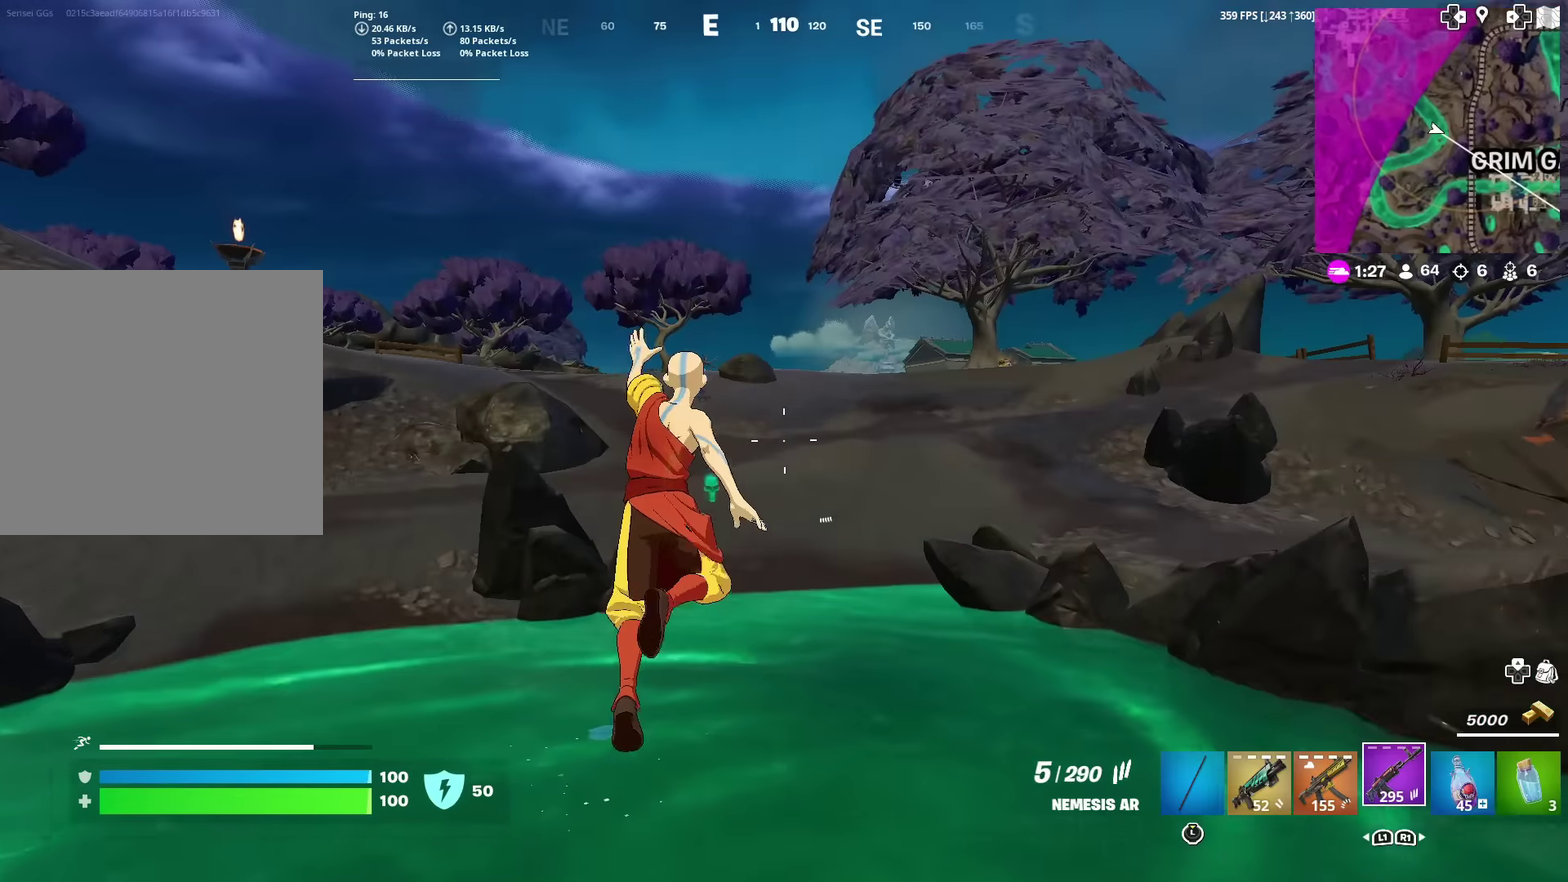
{"dt_ms": 301, "buttons": [], "left_stick": "up", "right_stick": "center", "events": []}
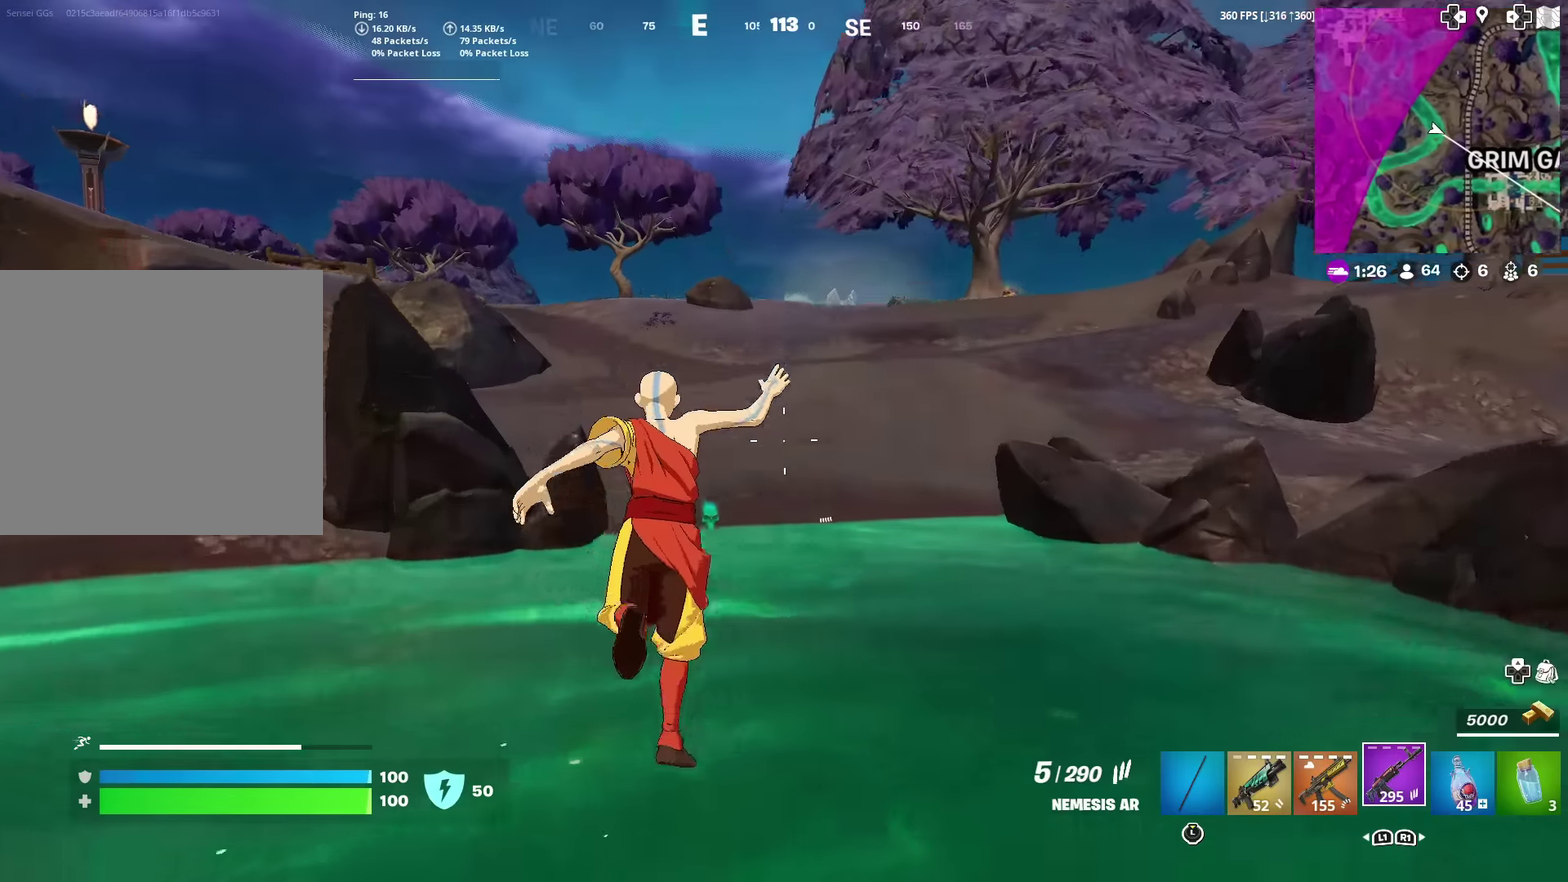
{"dt_ms": 500, "buttons": [], "left_stick": "up", "right_stick": "center", "events": [[166, "right_stick", "up-right"], [216, "right_stick", "center"]]}
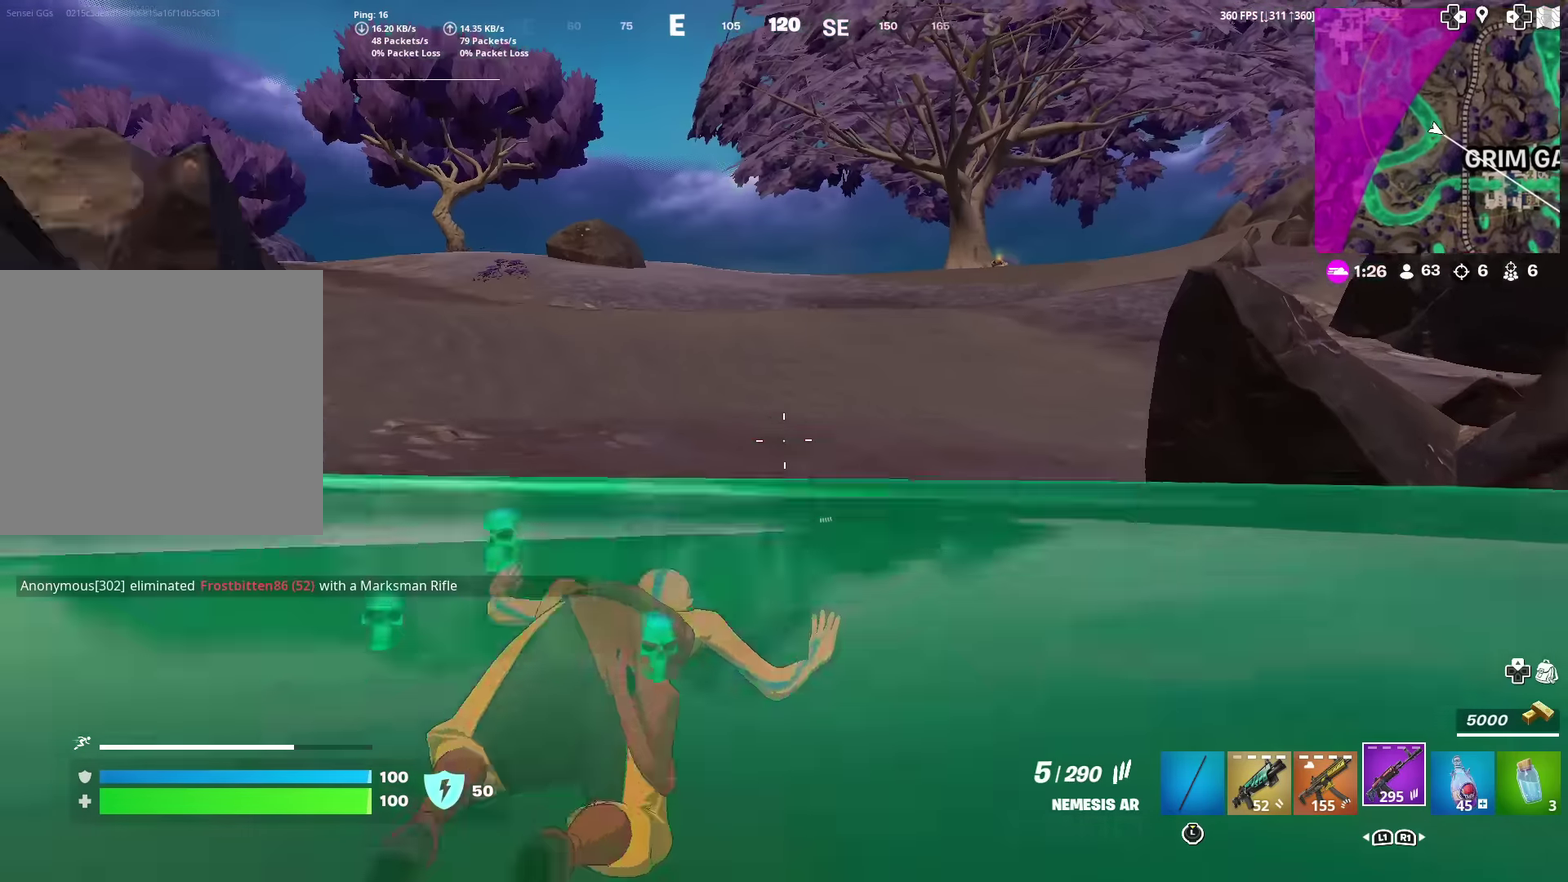
{"dt_ms": 400, "buttons": [], "left_stick": "up", "right_stick": "center", "events": [[150, "CROSS", "down"], [200, "right_stick", "up"], [267, "CROSS", "up"], [284, "right_stick", "center"]]}